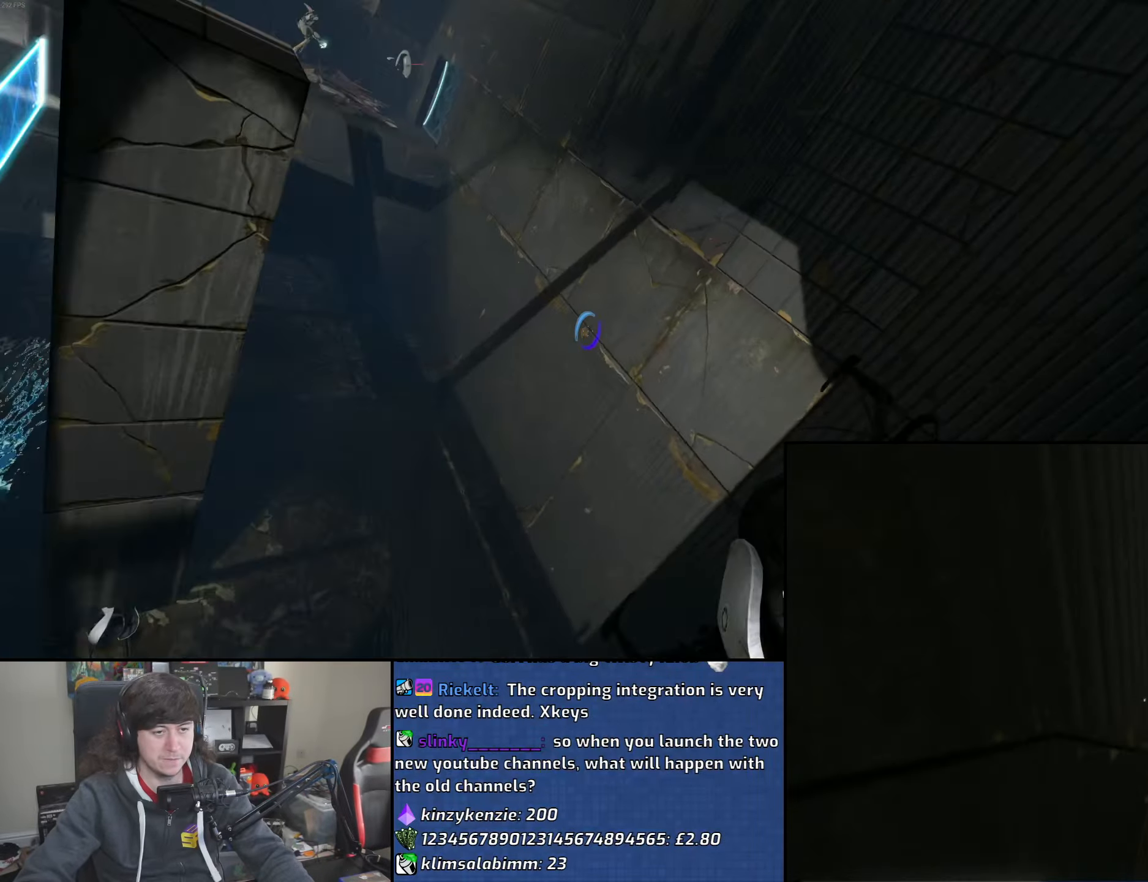
Gameplay with keyboard and mouse; each line is a JSON object with the keys and mouse buttons held at the frame after it. "events" lists presses ("down") and releases ("up") of "1", "2", "3", "4", "5", "6", "8", "a", "alt", "b", "c", "ctrl", "d", "down", "e", "escape", "f", "f1", "f2", "f3", "g", "h", "left", "n", "num2", "q", "r", "right", "s", "shift", "space", "t", "tab", "up", "v", "w", "x", "y", "z", "mouse_left", "mouse_wheel" and "mouse_right" between this image and that frame as [ms after this image, input, new state], when the widget could be followed in between. "mouse_left", "mouse_wheel", "mouse_right" = the "left", "wheel", "right" buttons of the "mouse" list. No other keys are recorded. "wheel" means that the mouse wheel is clicked or scrolled. Mouse movement is not recorded.
{"keys": ["w"], "mouse": [], "events": [[483, "w", "down"]]}
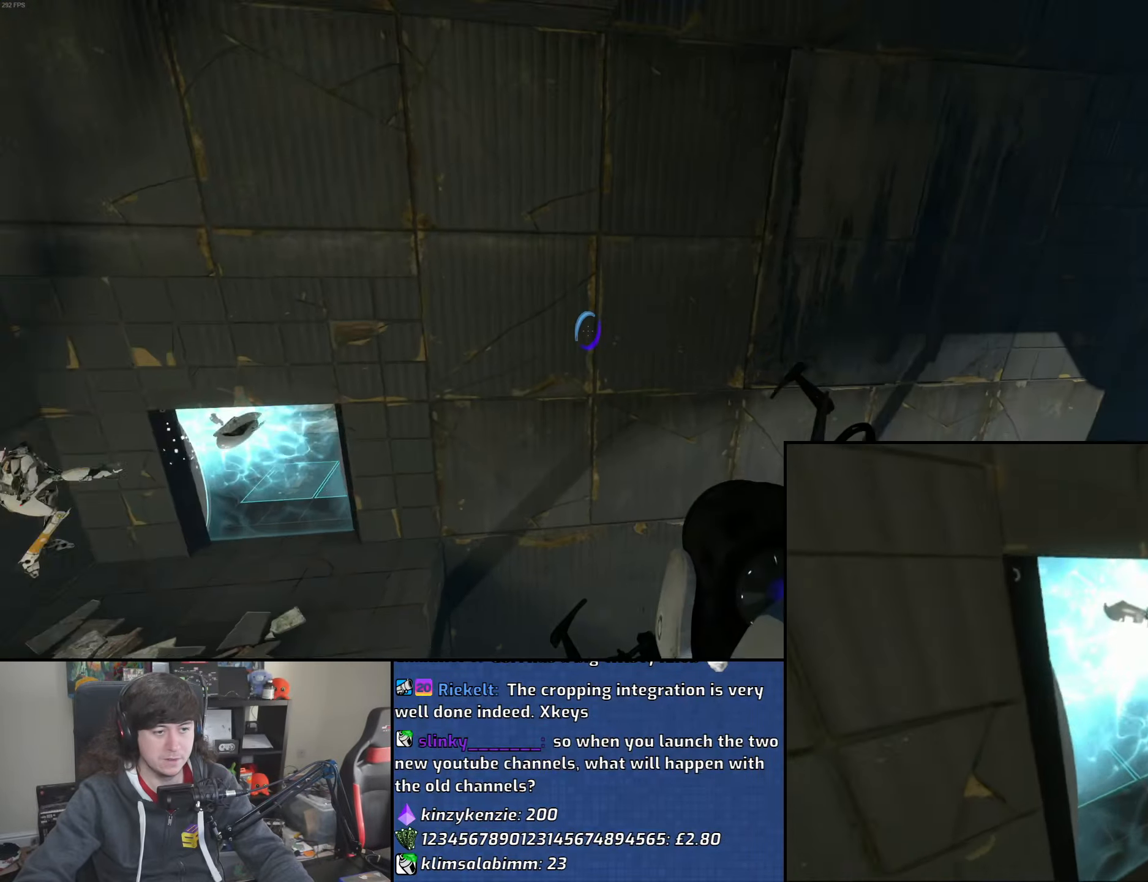
{"keys": ["d", "w"], "mouse": [], "events": [[500, "d", "down"]]}
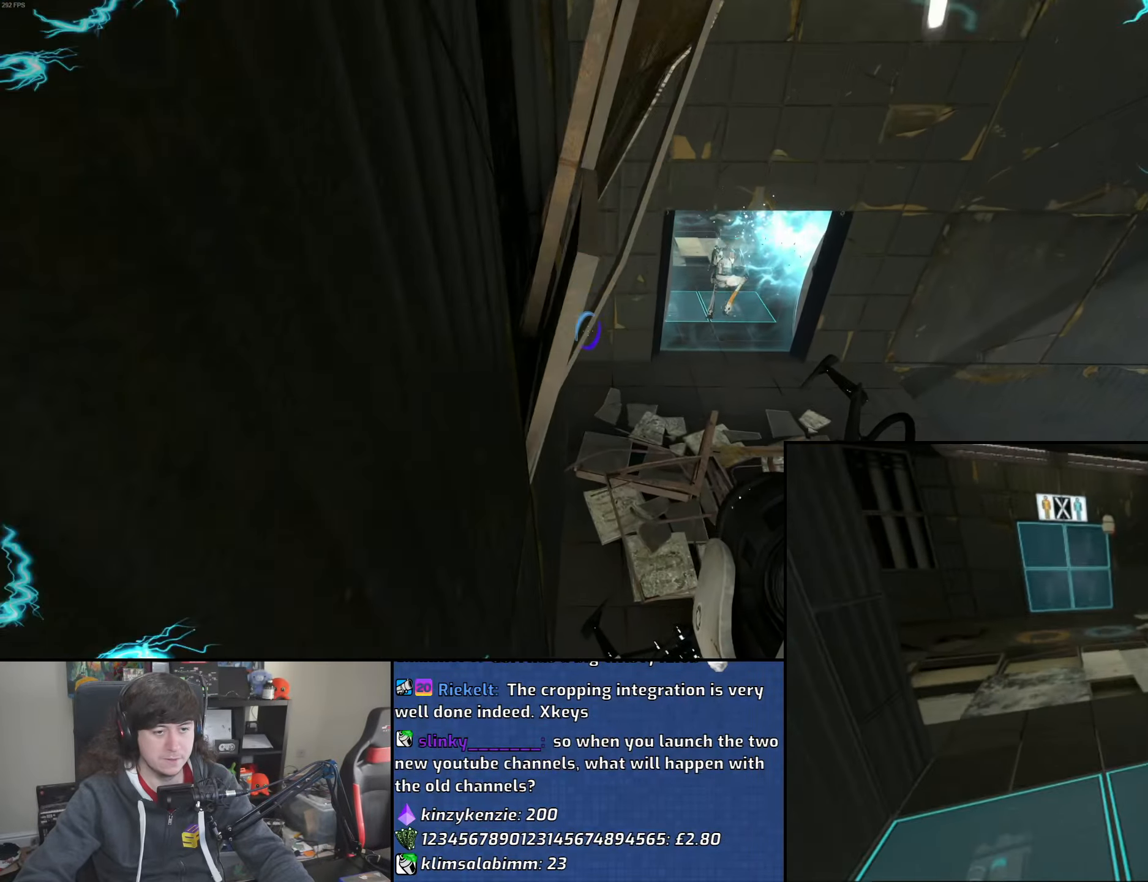
{"keys": ["a", "d", "w"], "mouse": [], "events": [[500, "a", "down"]]}
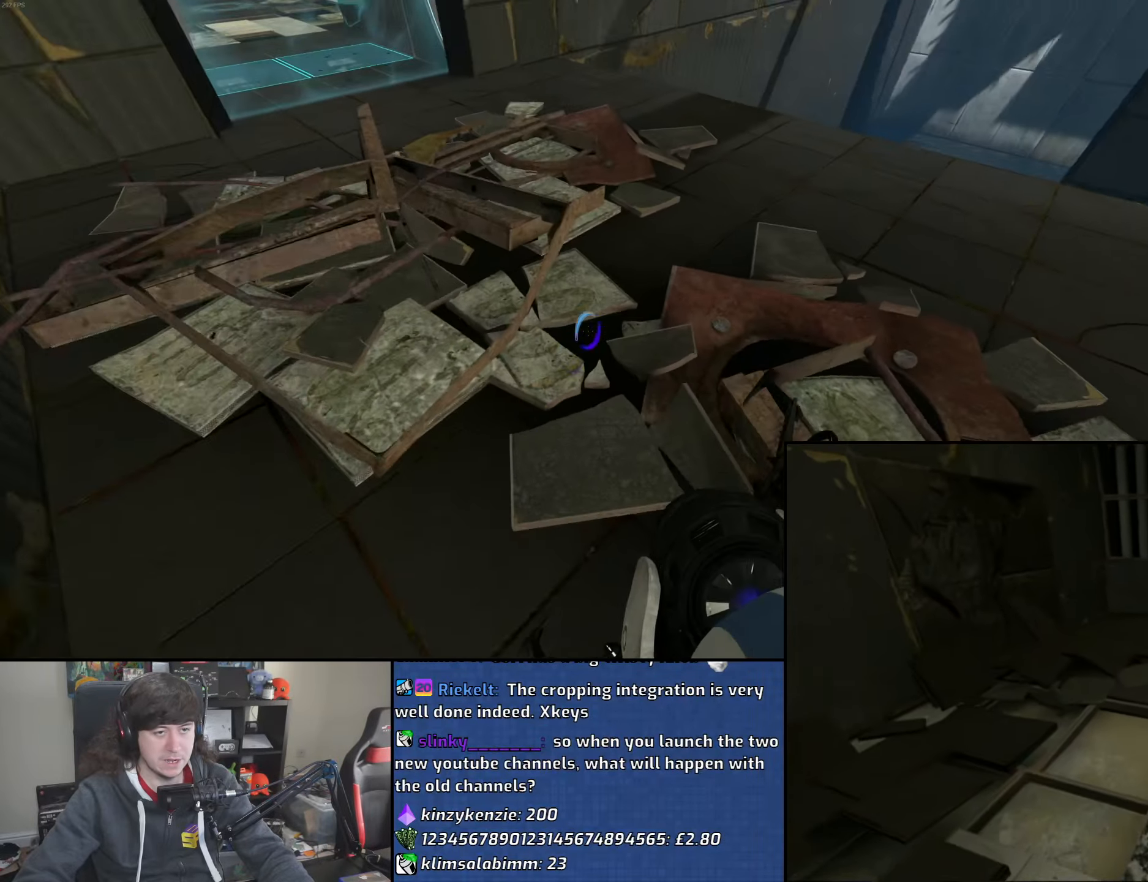
{"keys": ["a"], "mouse": [], "events": [[17, "d", "up"], [50, "mouse_wheel", "down"], [67, "w", "up"], [333, "mouse_wheel", "up"]]}
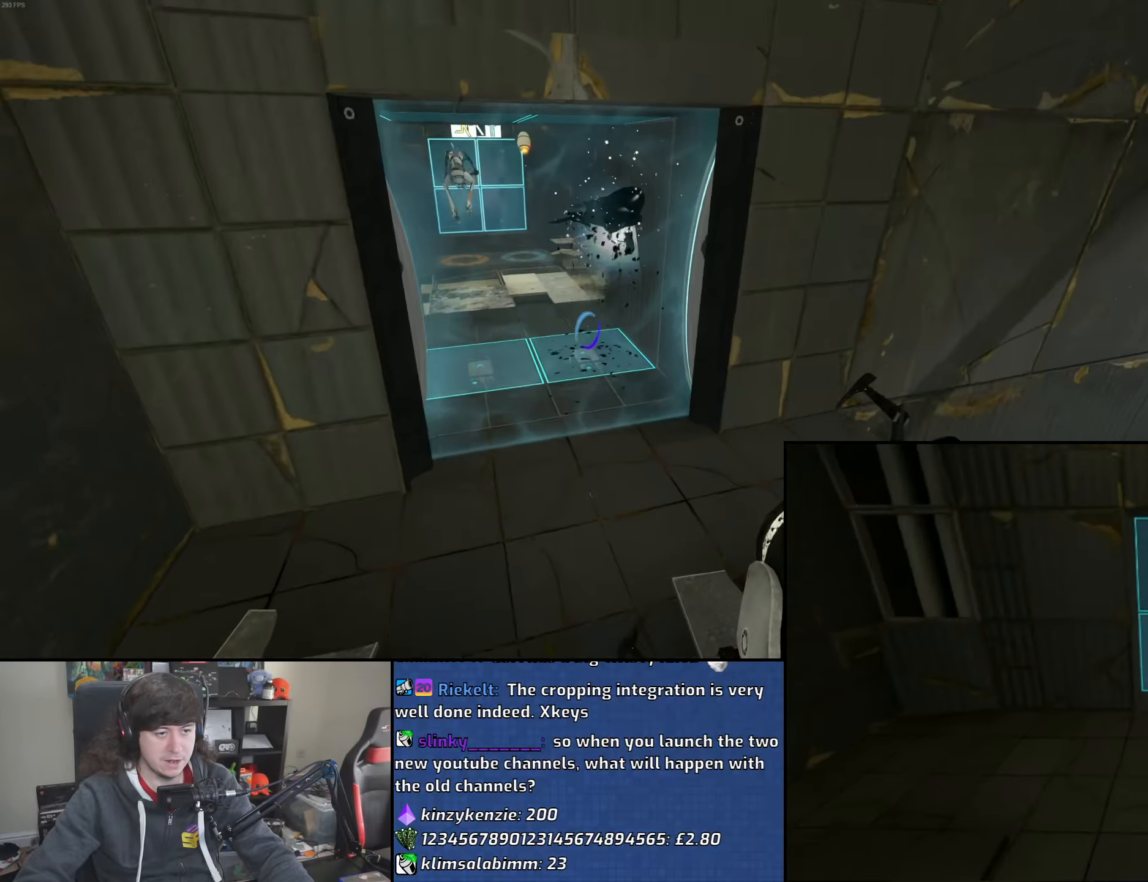
{"keys": ["d"], "mouse": ["wheel"], "events": [[117, "d", "down"], [167, "a", "up"], [300, "mouse_wheel", "down"]]}
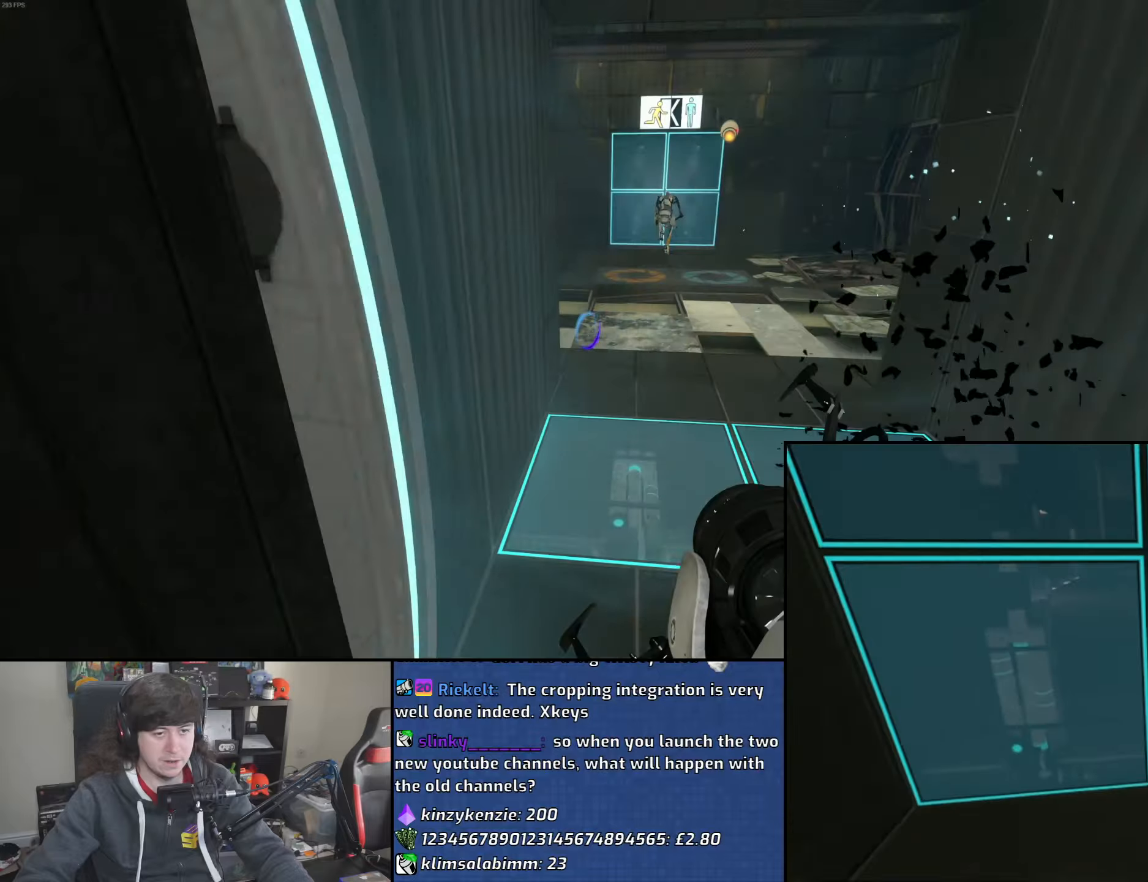
{"keys": ["a", "w"], "mouse": [], "events": [[50, "mouse_wheel", "up"], [283, "a", "down"], [317, "d", "up"], [450, "w", "down"]]}
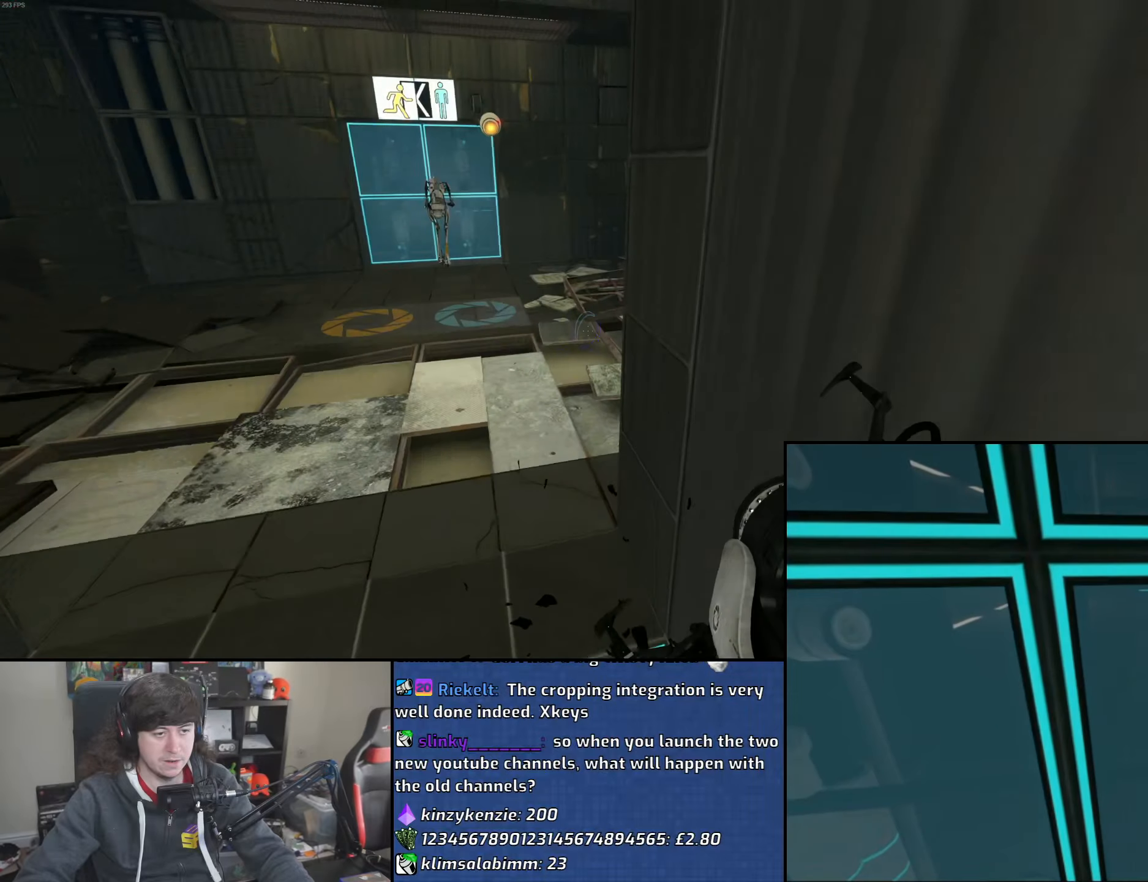
{"keys": ["a"], "mouse": ["wheel"], "events": [[100, "a", "up"], [200, "d", "down"], [317, "a", "down"], [333, "d", "up"], [367, "mouse_wheel", "down"], [367, "w", "up"]]}
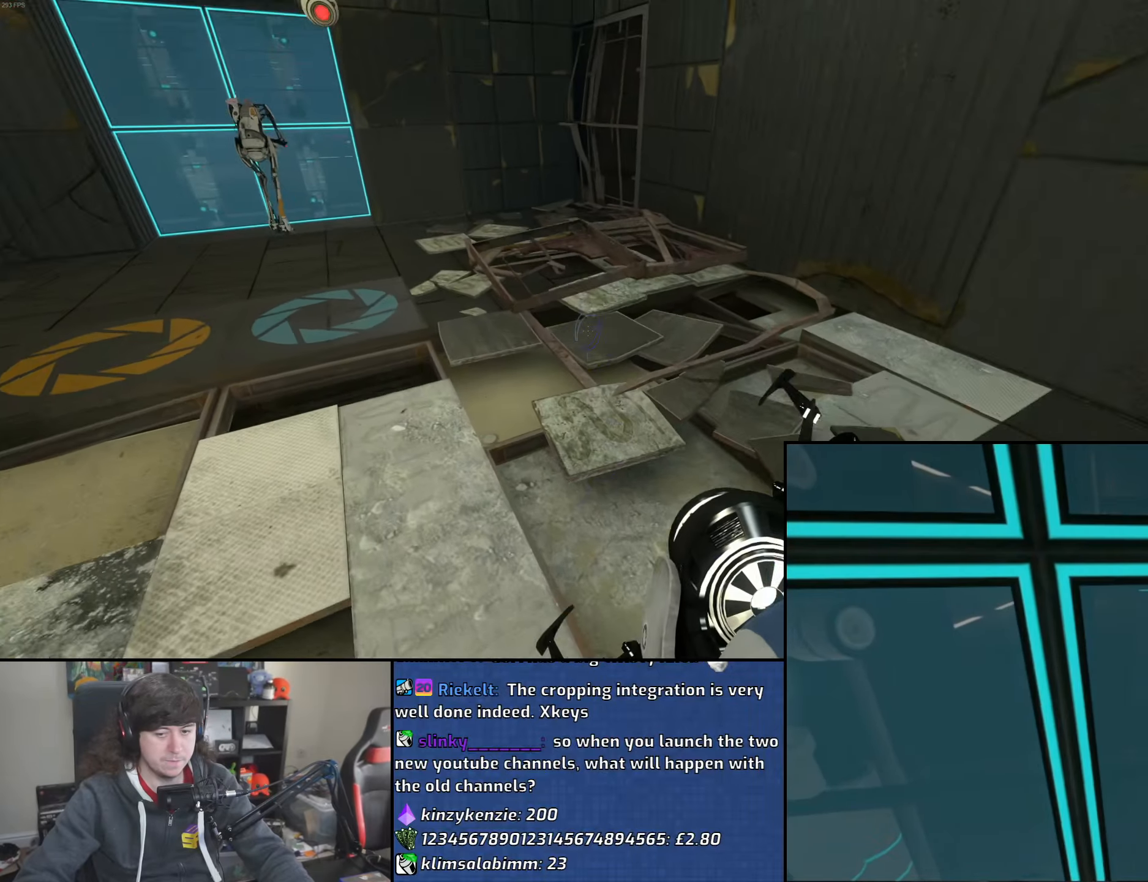
{"keys": ["a"], "mouse": [], "events": [[133, "mouse_wheel", "up"]]}
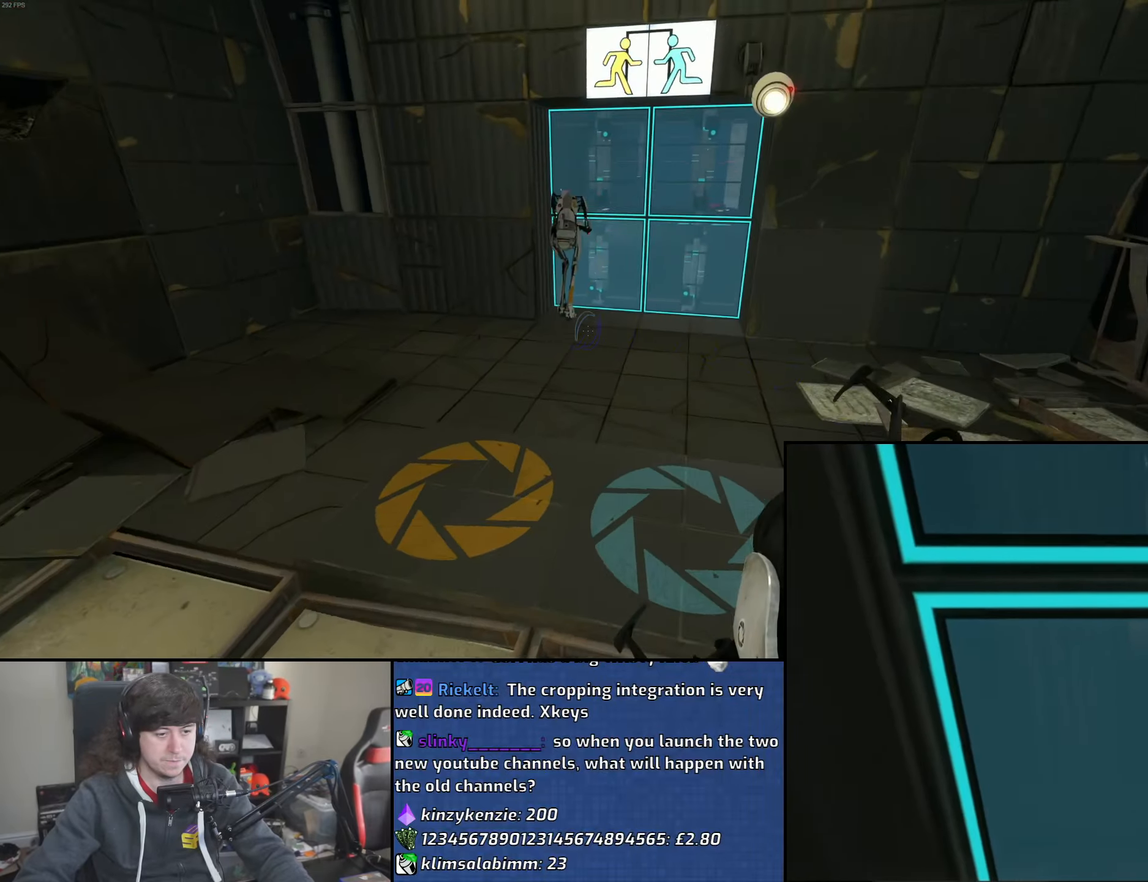
{"keys": ["d"], "mouse": [], "events": [[33, "d", "down"], [83, "a", "up"], [217, "mouse_wheel", "down"], [467, "mouse_wheel", "up"]]}
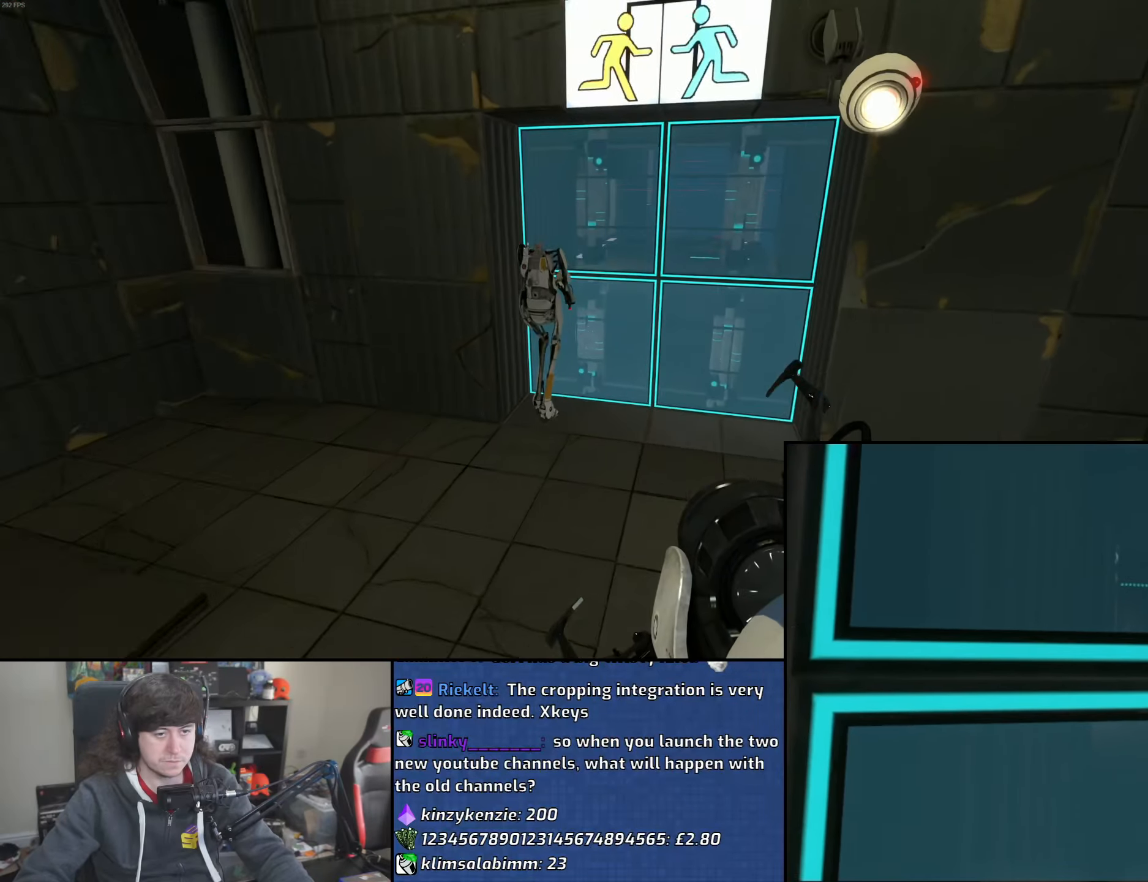
{"keys": ["a", "w"], "mouse": [], "events": [[33, "w", "down"], [50, "d", "up"], [117, "a", "down"]]}
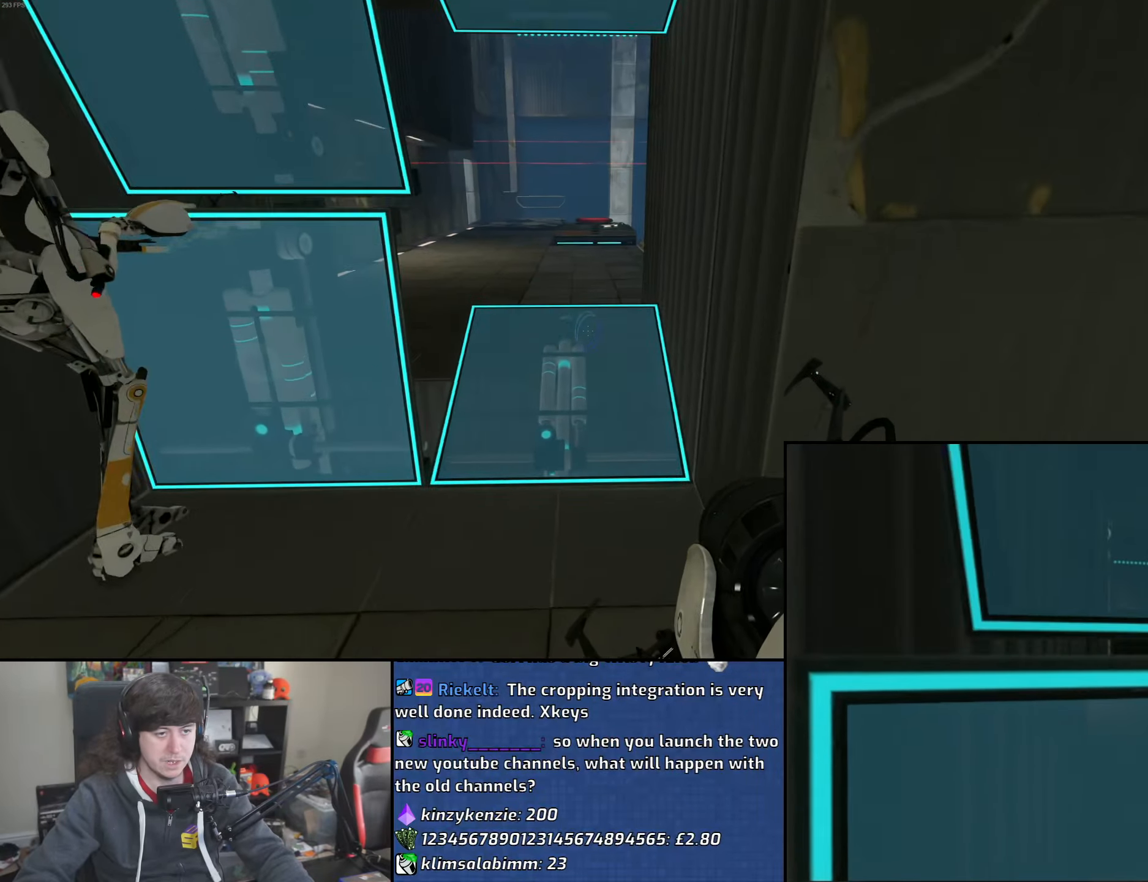
{"keys": ["d", "w"], "mouse": [], "events": [[50, "a", "up"], [100, "d", "down"], [233, "d", "up"], [317, "d", "down"]]}
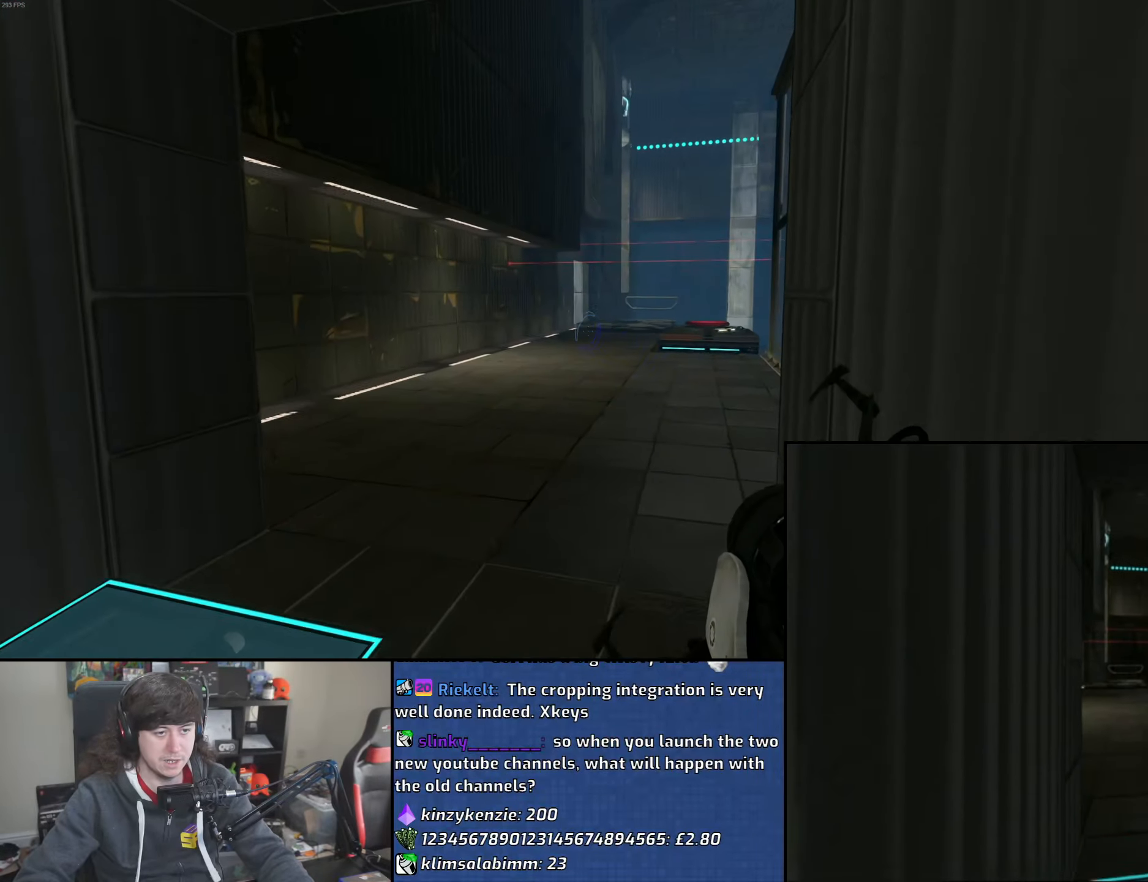
{"keys": ["d", "w"], "mouse": [], "events": [[417, "mouse_left", "down"], [500, "mouse_left", "up"]]}
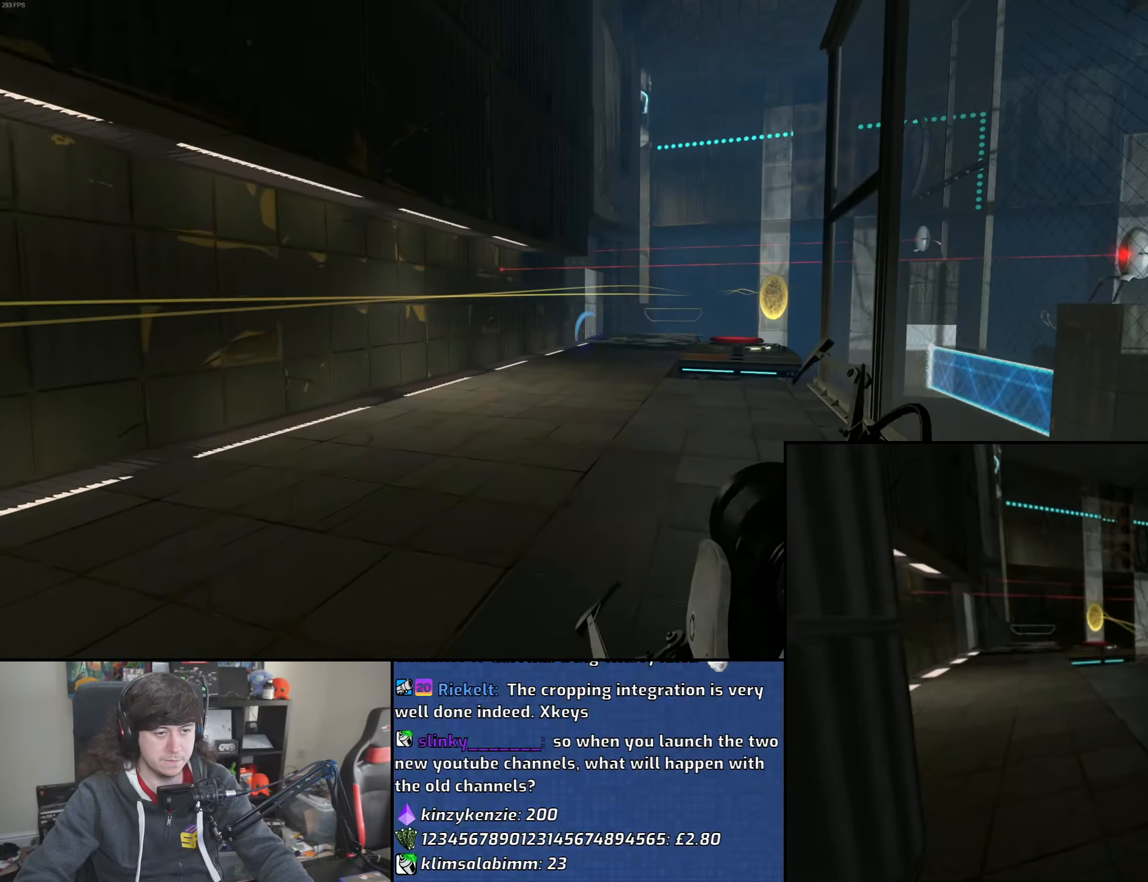
{"keys": ["a", "w"], "mouse": [], "events": [[250, "d", "up"], [267, "a", "down"]]}
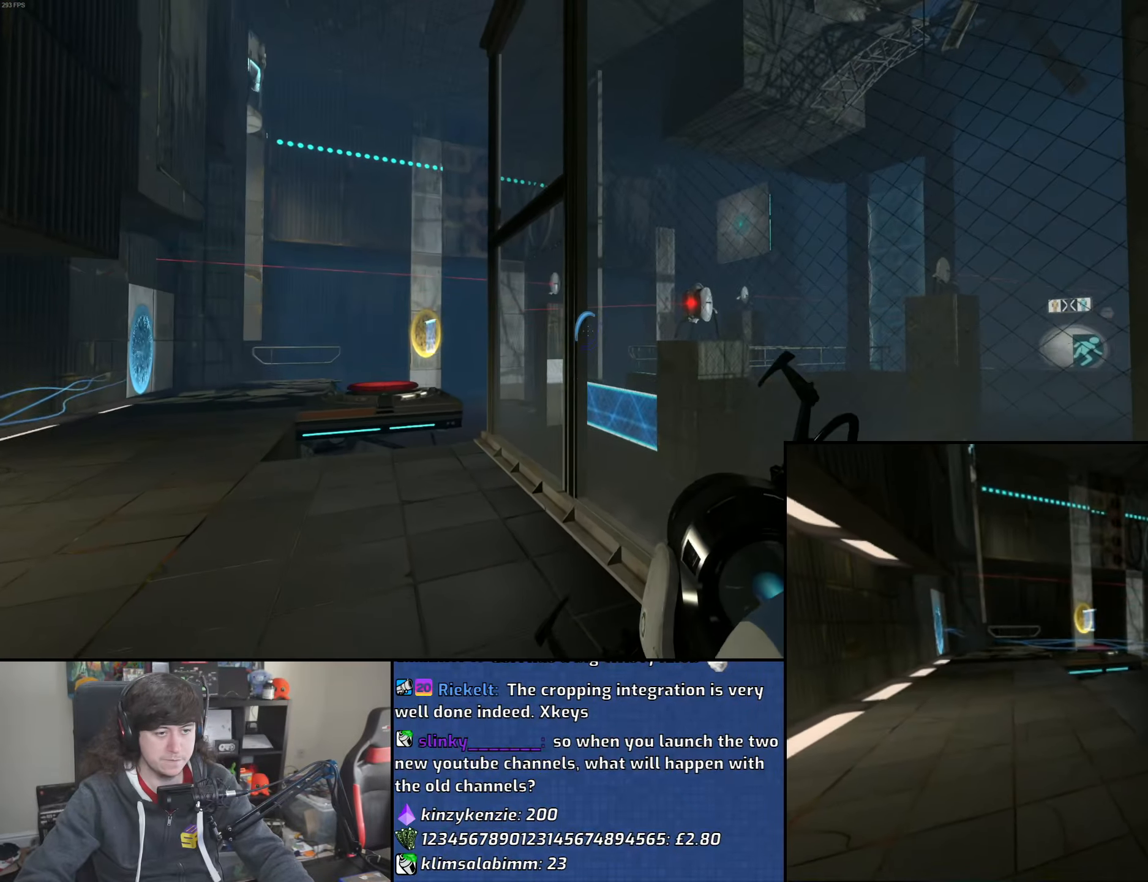
{"keys": ["a", "w"], "mouse": [], "events": []}
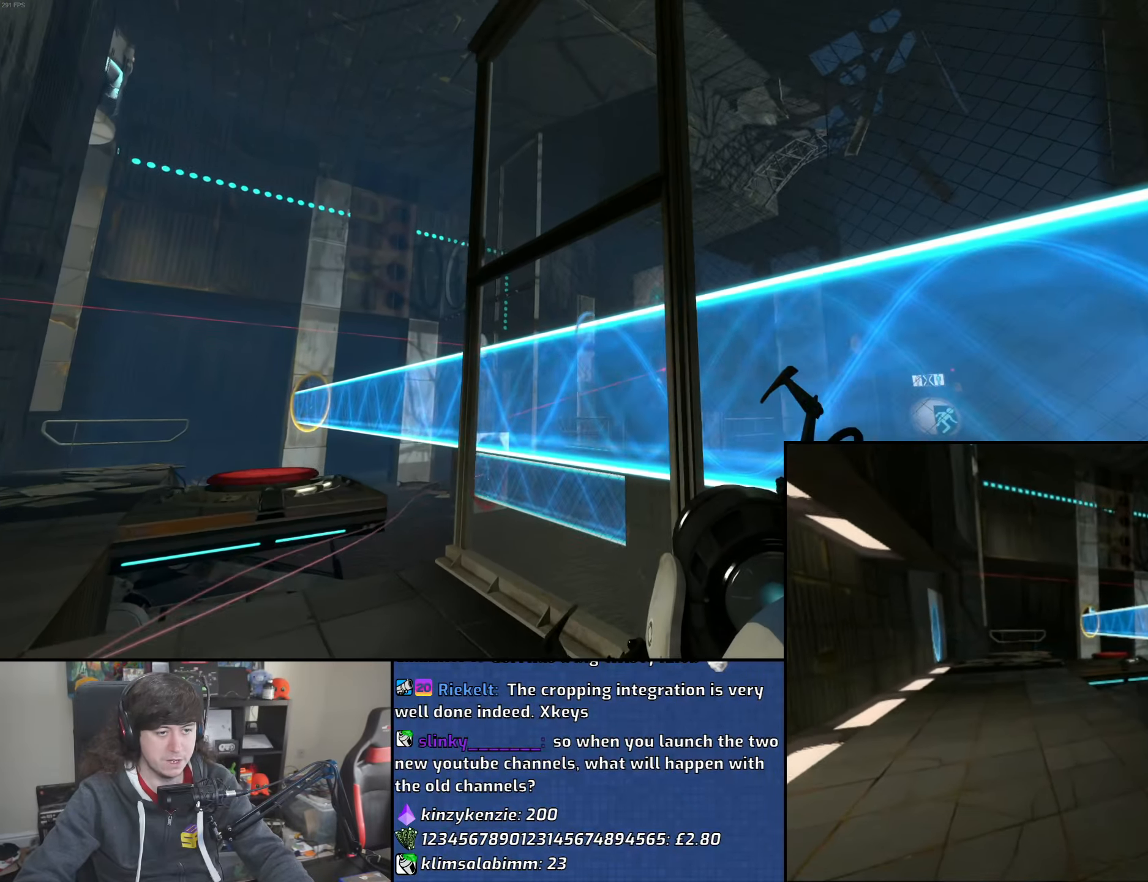
{"keys": ["a"], "mouse": [], "events": [[167, "w", "up"]]}
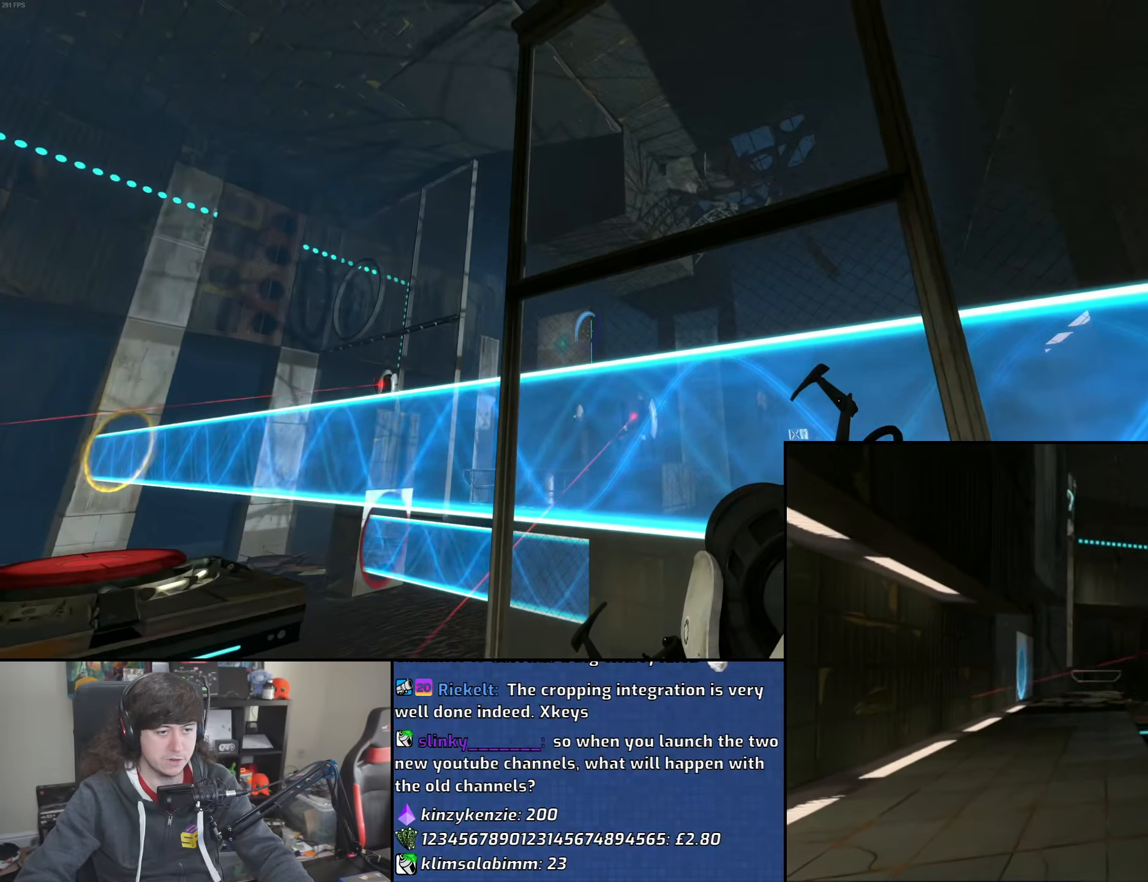
{"keys": ["a", "w"], "mouse": [], "events": [[233, "w", "down"], [367, "mouse_right", "down"], [467, "mouse_right", "up"]]}
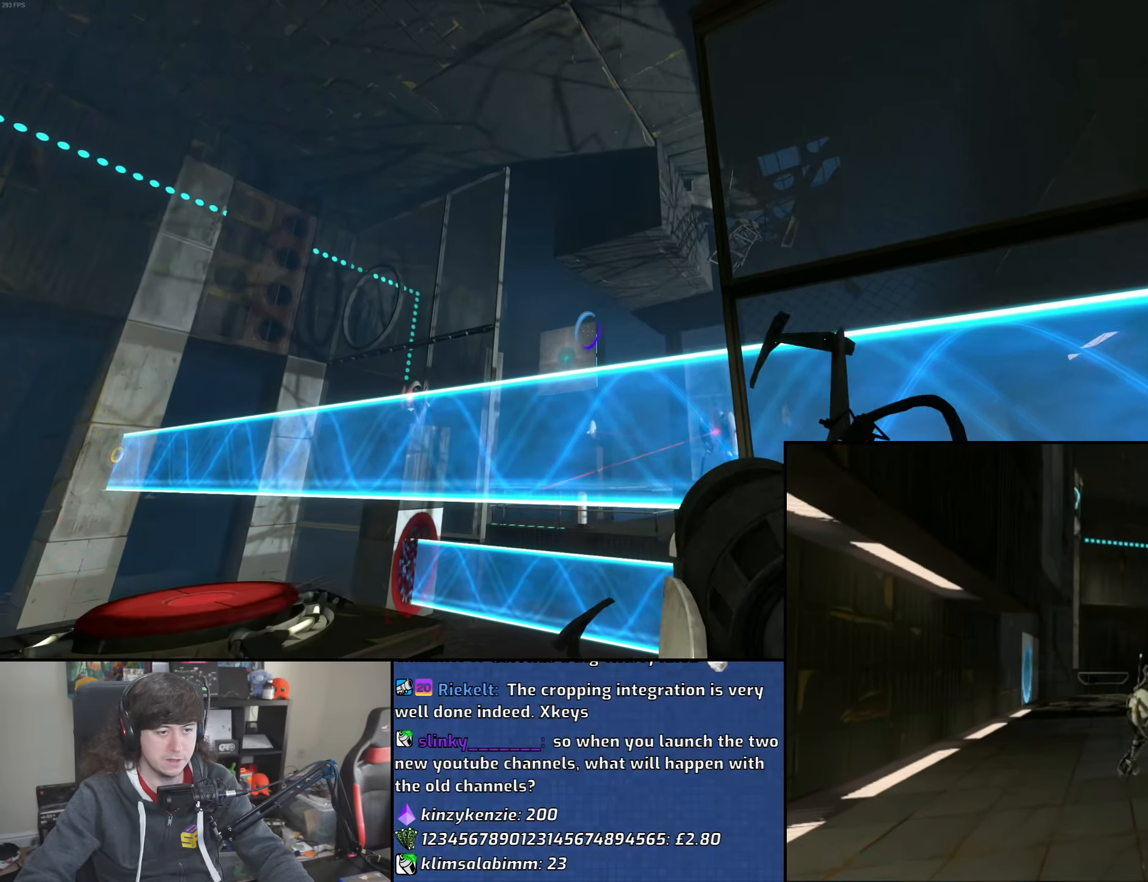
{"keys": ["a"], "mouse": ["wheel"], "events": [[300, "mouse_wheel", "down"], [333, "w", "up"]]}
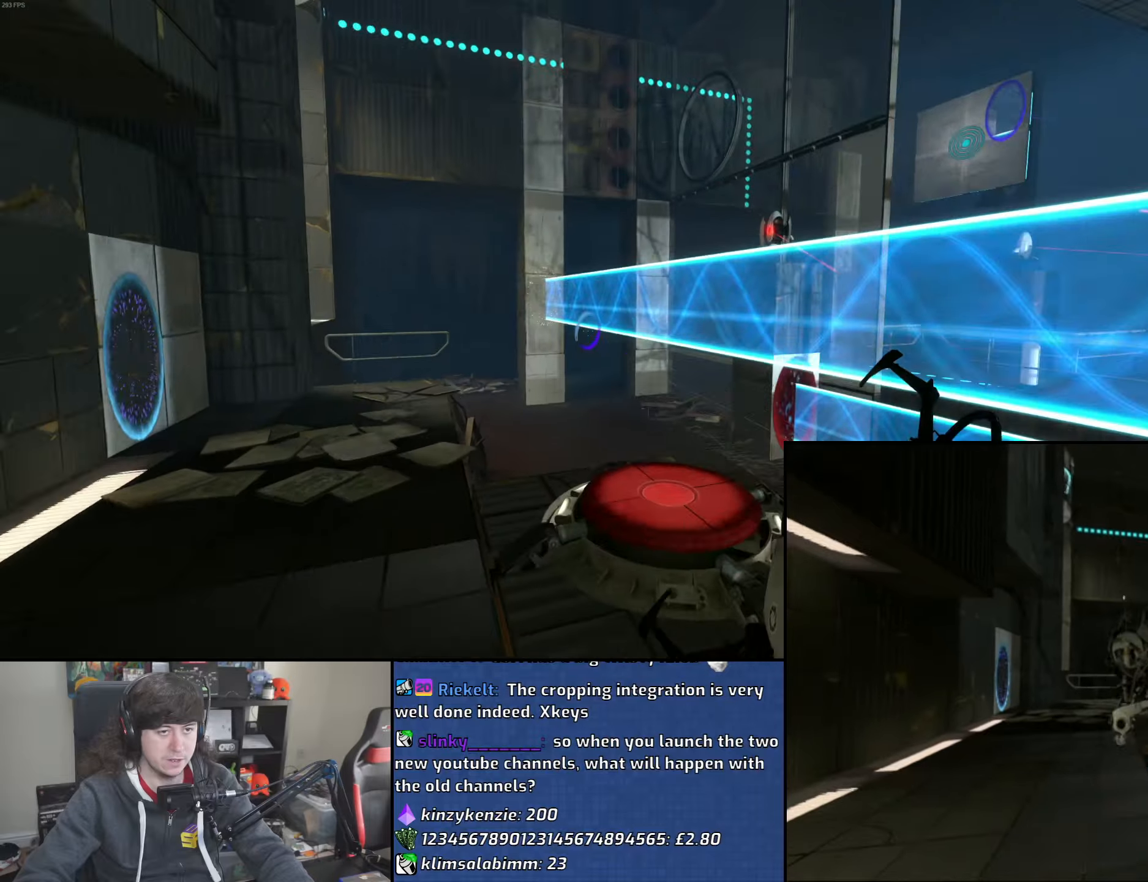
{"keys": ["d"], "mouse": [], "events": [[83, "mouse_wheel", "up"], [450, "d", "down"], [483, "a", "up"]]}
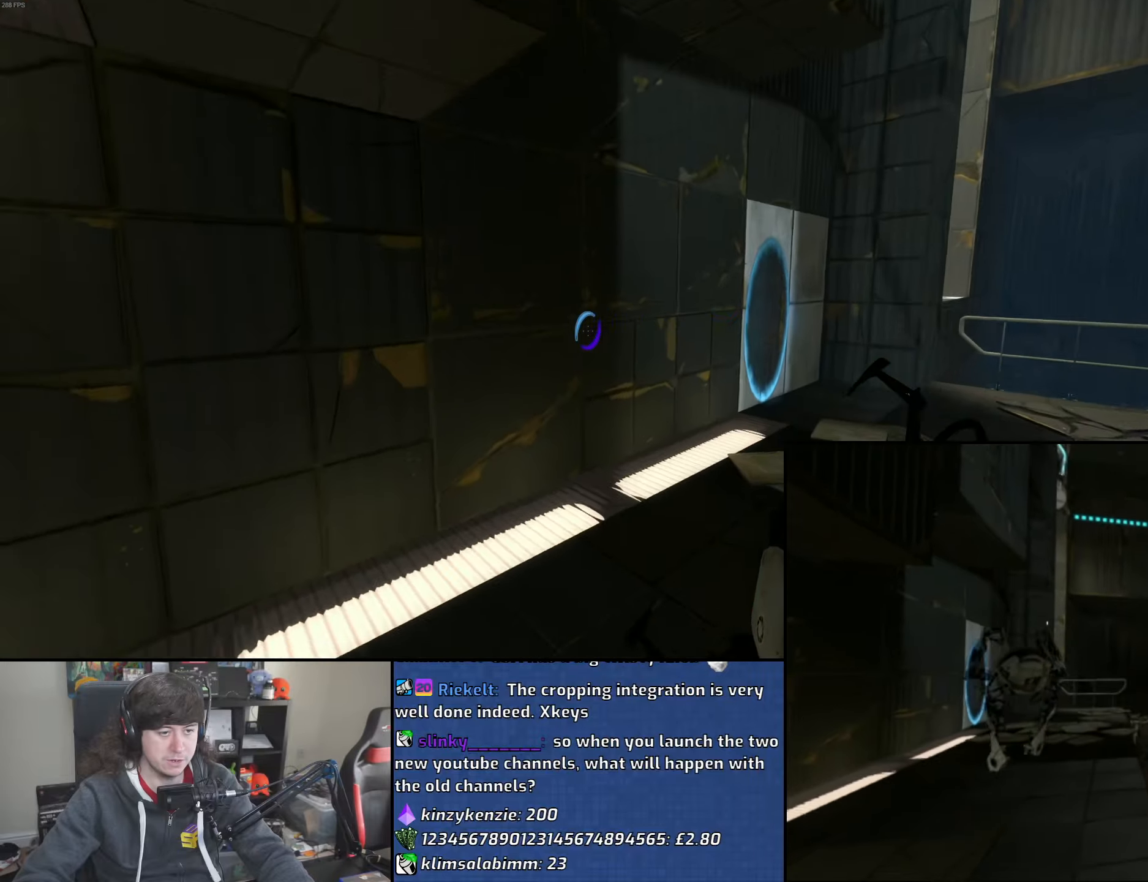
{"keys": ["d", "w"], "mouse": [], "events": [[50, "mouse_wheel", "down"], [383, "w", "down"], [400, "mouse_wheel", "up"]]}
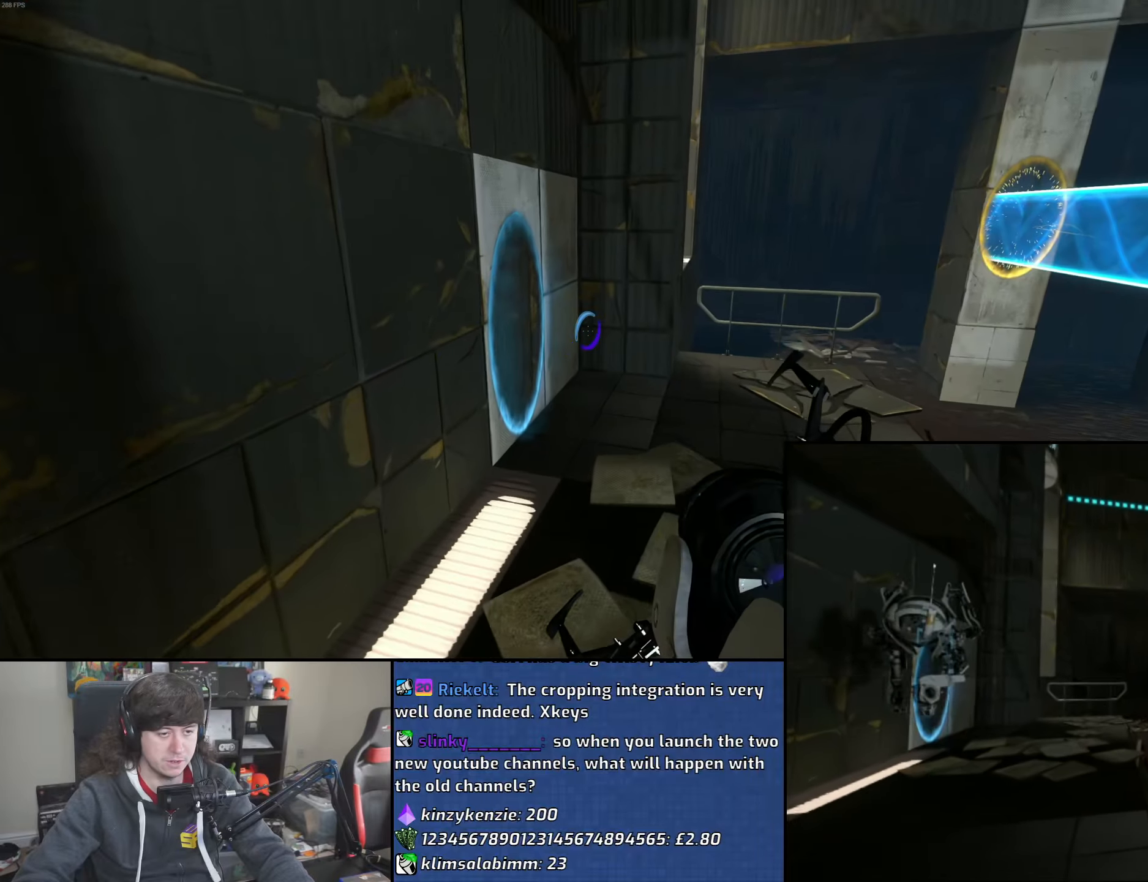
{"keys": ["d", "w"], "mouse": [], "events": [[333, "w", "up"], [483, "w", "down"]]}
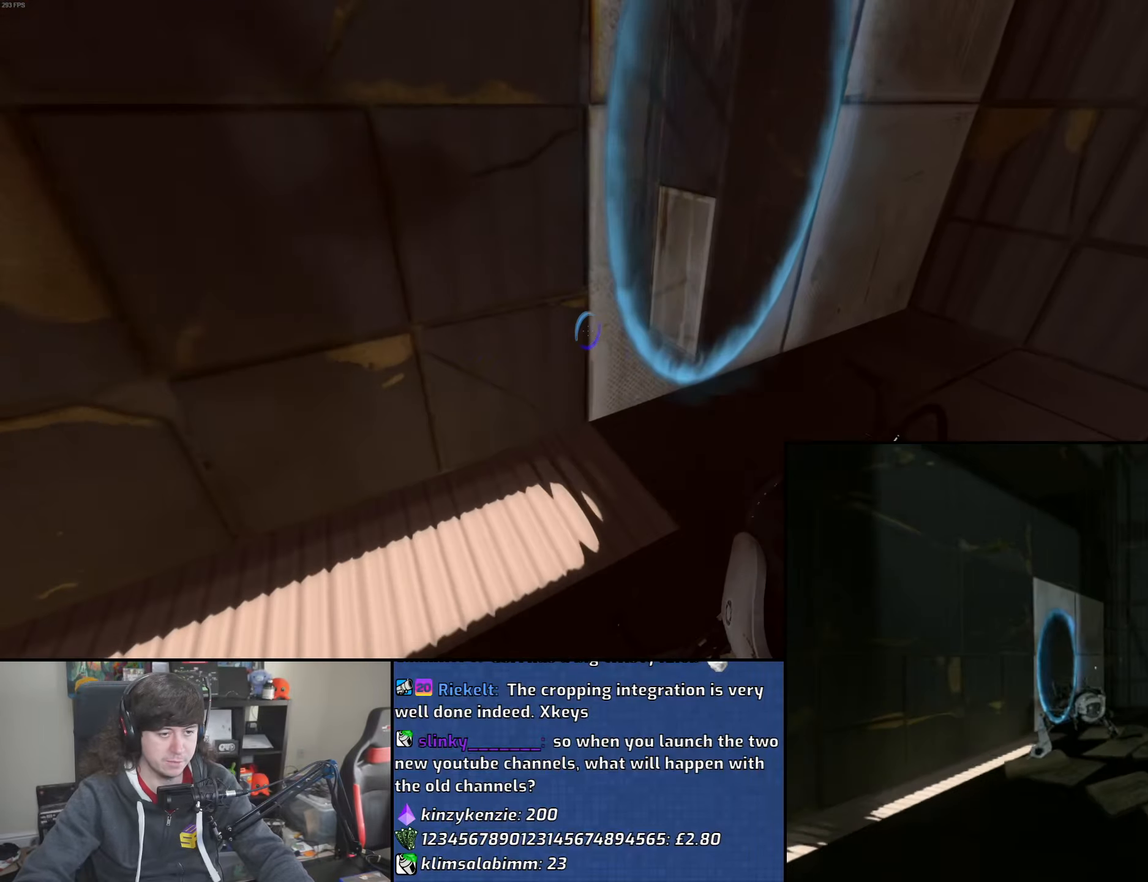
{"keys": ["w"], "mouse": ["wheel"], "events": [[83, "d", "up"], [200, "a", "down"], [300, "a", "up"], [417, "mouse_wheel", "down"]]}
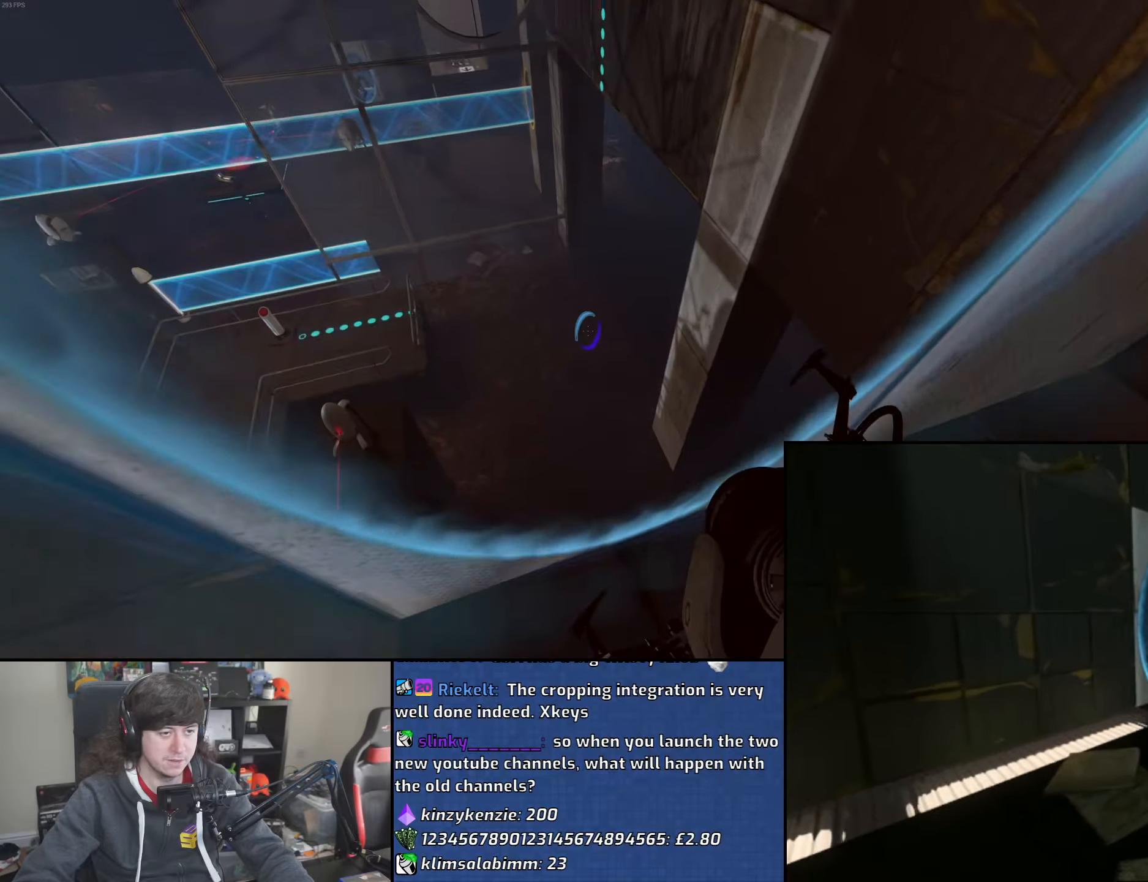
{"keys": ["a", "w"], "mouse": [], "events": [[183, "mouse_wheel", "up"], [200, "a", "down"], [300, "w", "up"], [450, "w", "down"]]}